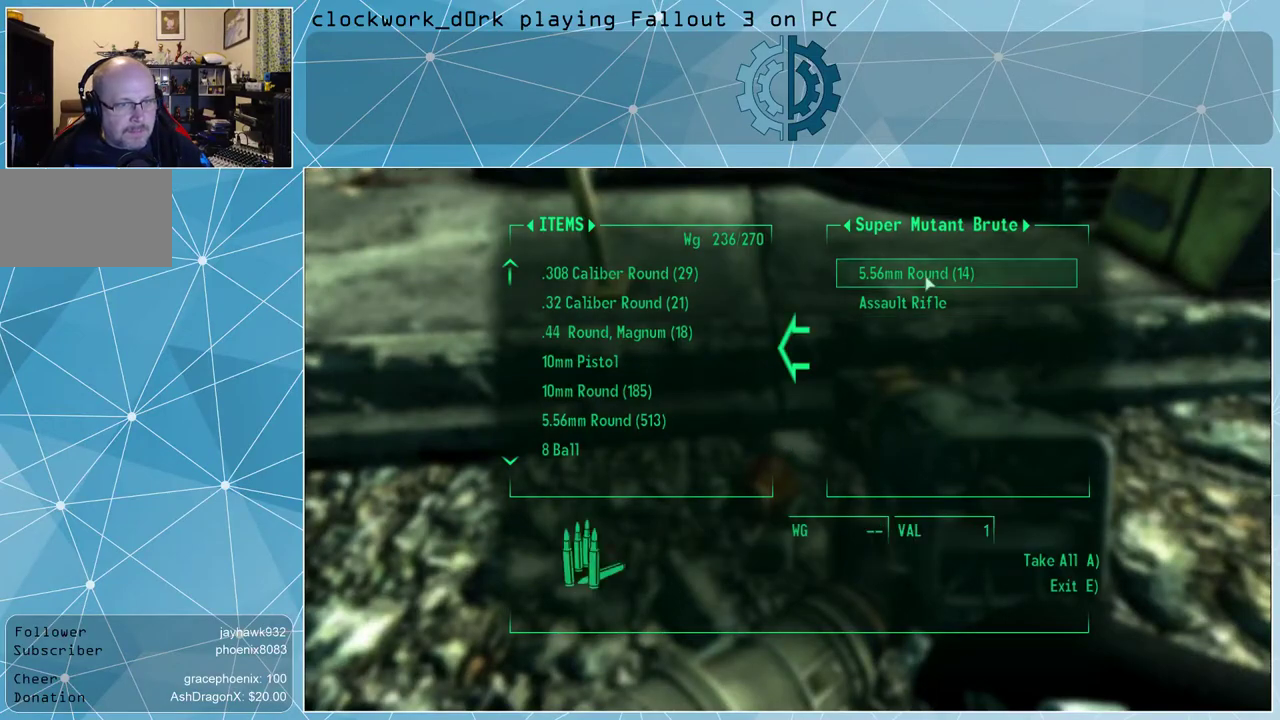
Gameplay with keyboard and mouse; each line is a JSON object with the keys and mouse buttons held at the frame after it. "events" lists presses ("down") and releases ("up") of "1", "2", "3", "4", "5", "a", "alt", "c", "ctrl", "d", "e", "f", "q", "r", "s", "shift", "space", "tab", "v", "w", "x", "z", "mouse_left", "mouse_wheel" and "mouse_right" between this image and that frame as [ms after this image, input, new state], when the widget could be followed in between. "mouse_left", "mouse_wheel", "mouse_right" = the "left", "wheel", "right" buttons of the "mouse" list. No other keys are recorded. "wheel" means that the mouse wheel is clicked or scrolled. Not read: mouse_move other_keys.
{"keys": [], "mouse": [], "events": [[267, "mouse_left", "down"], [300, "mouse_left", "up"], [433, "mouse_left", "down"], [500, "mouse_left", "up"]]}
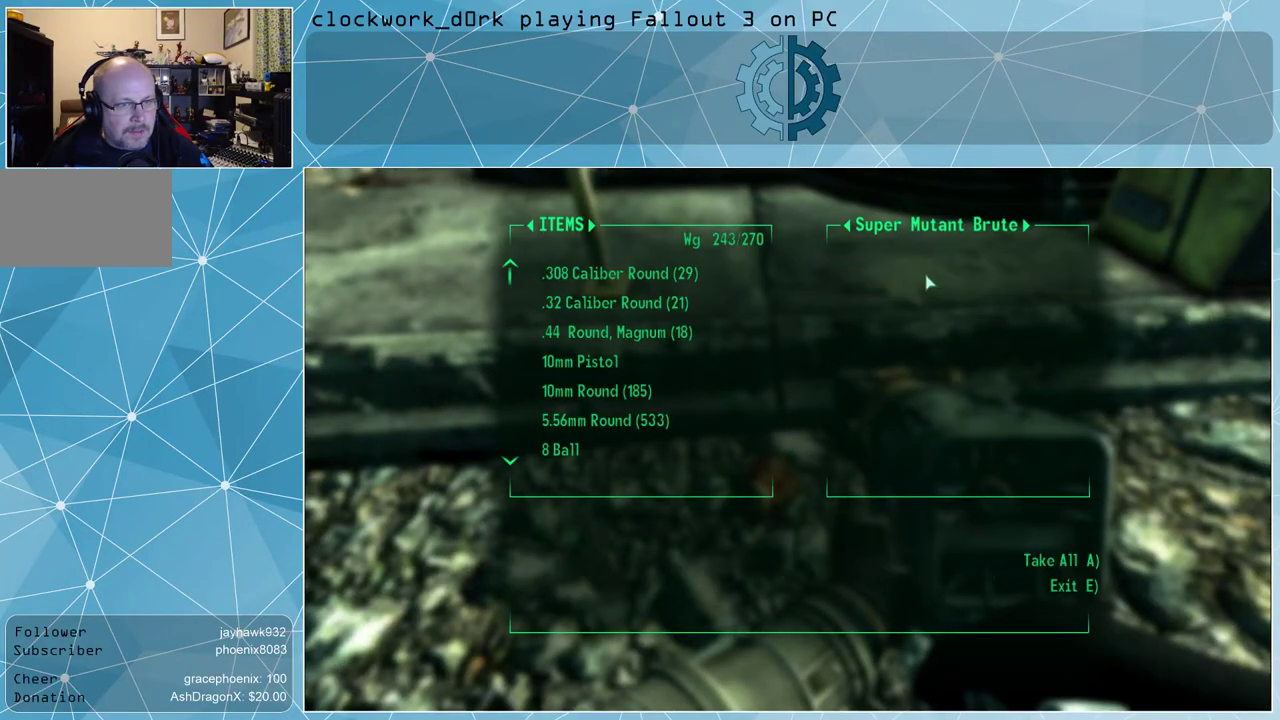
{"keys": [], "mouse": [], "events": [[233, "e", "down"], [300, "e", "up"]]}
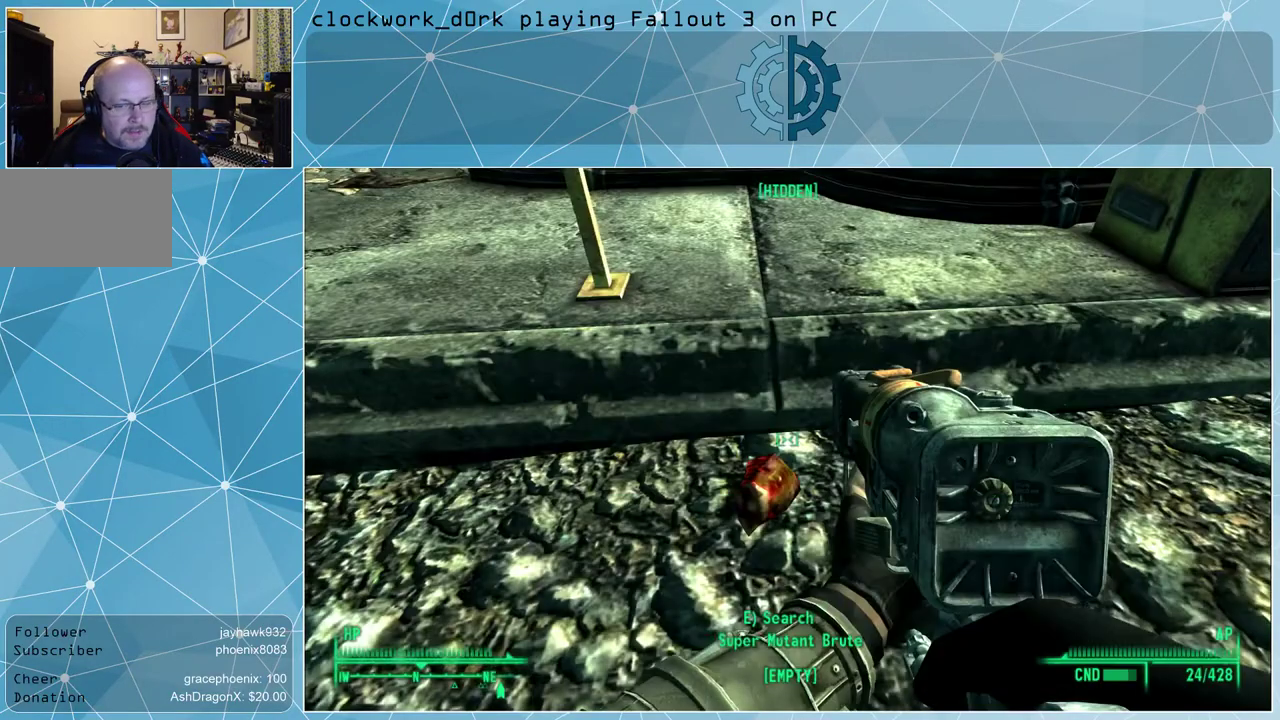
{"keys": [], "mouse": [], "events": []}
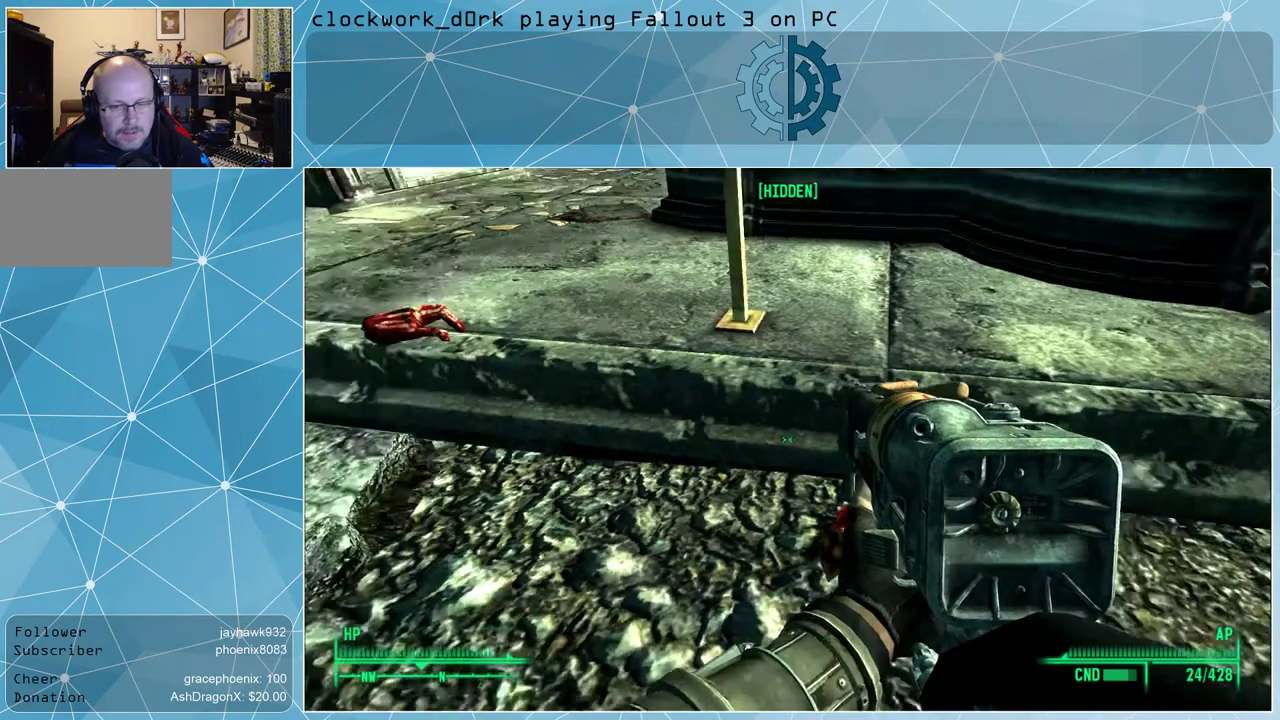
{"keys": ["w"], "mouse": [], "events": [[267, "a", "down"], [400, "w", "down"], [500, "a", "up"]]}
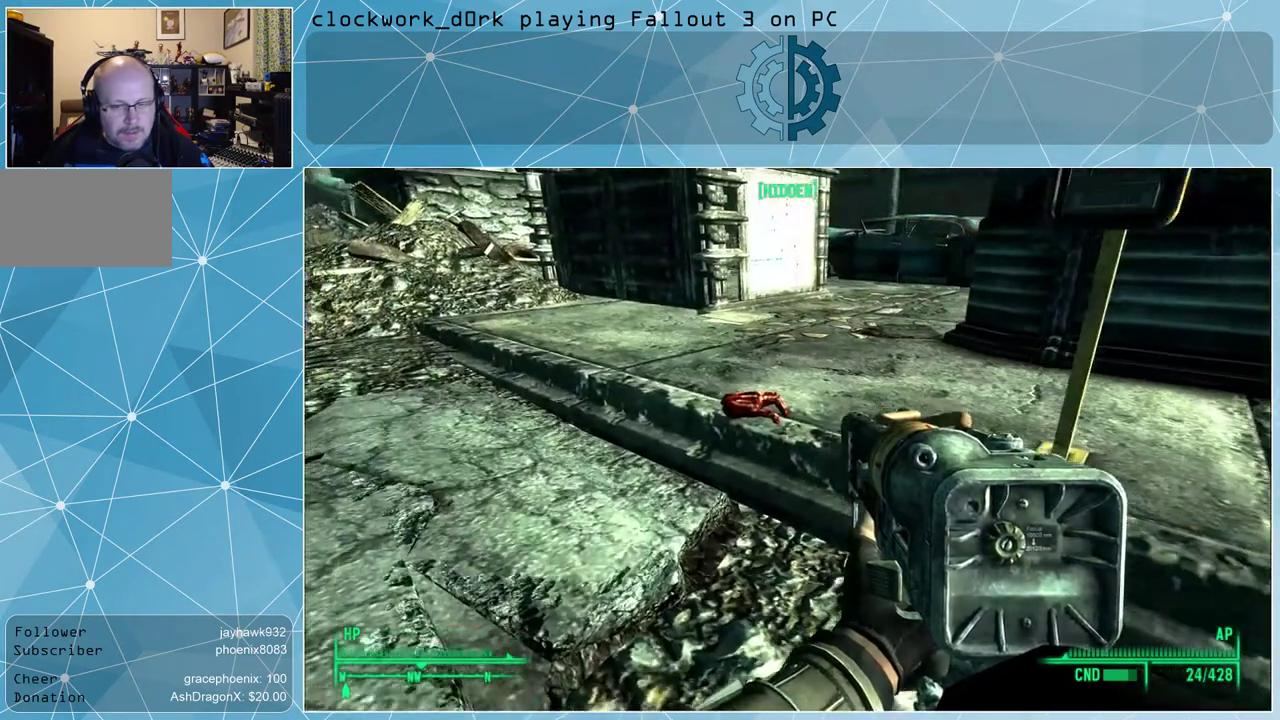
{"keys": [], "mouse": [], "events": [[33, "w", "up"]]}
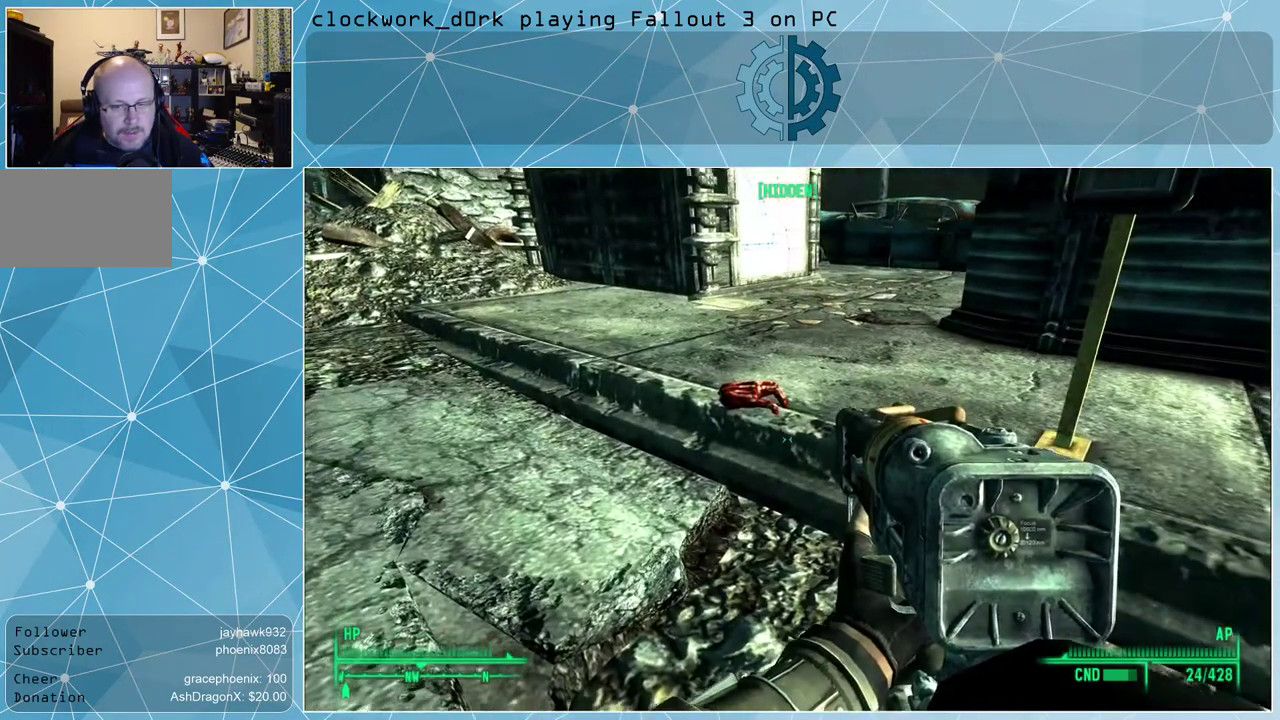
{"keys": [], "mouse": [], "events": []}
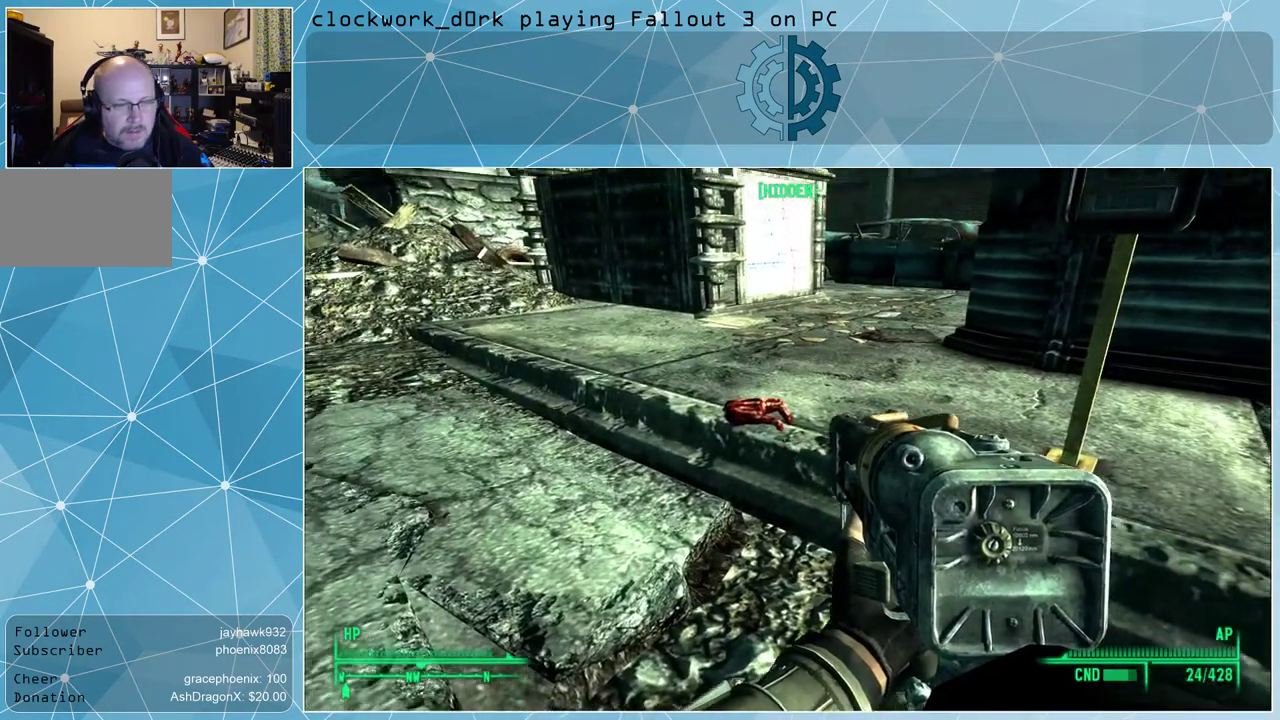
{"keys": [], "mouse": [], "events": [[67, "a", "down"], [167, "w", "down"], [267, "a", "up"], [400, "w", "up"]]}
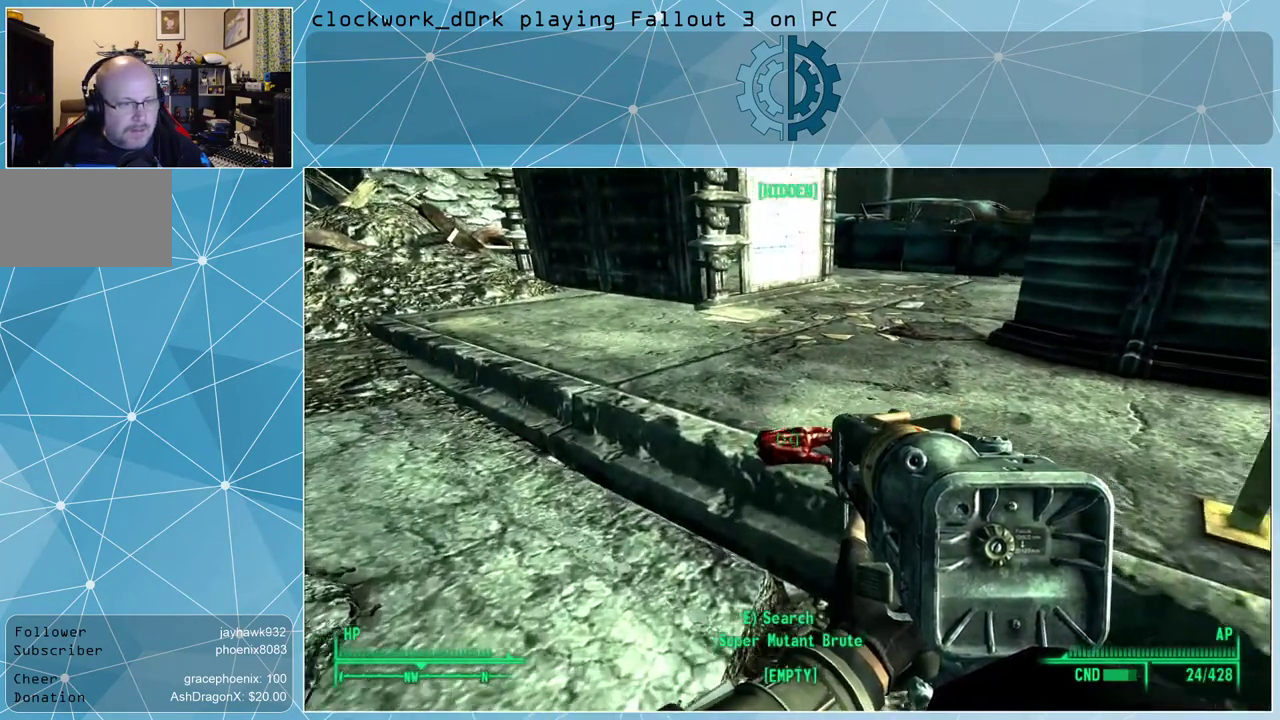
{"keys": [], "mouse": [], "events": []}
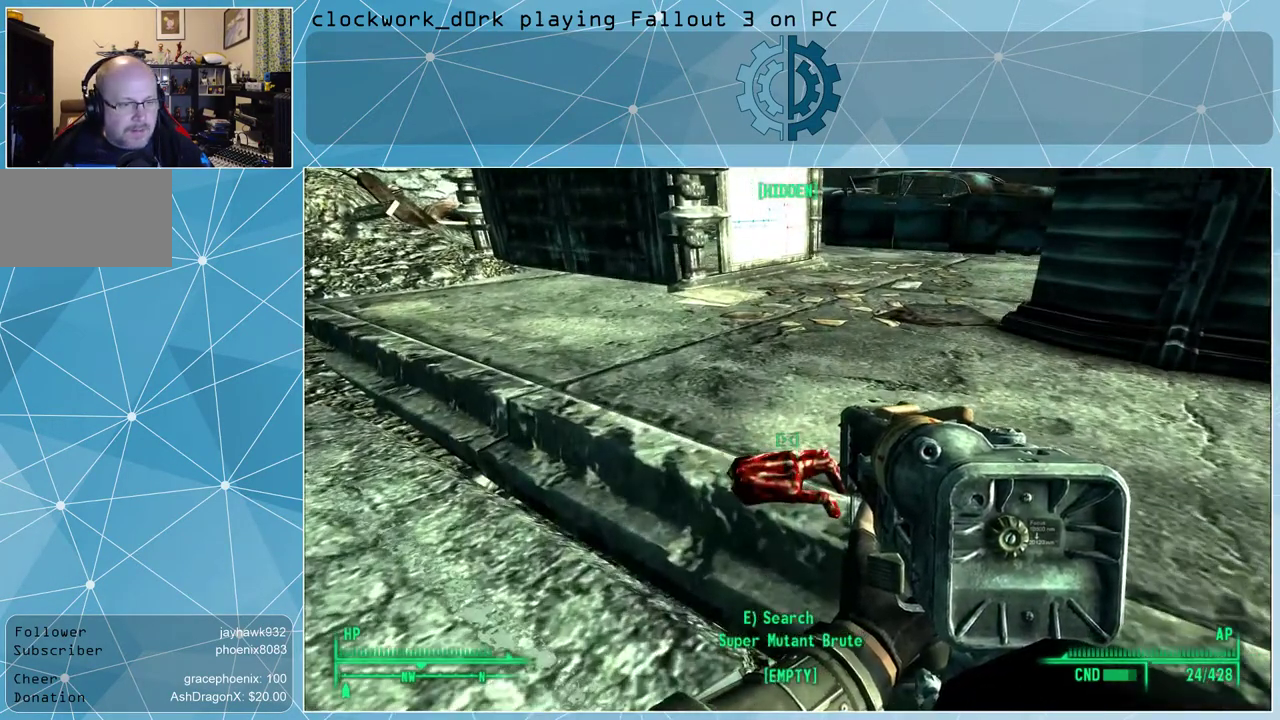
{"keys": ["a", "w"], "mouse": [], "events": [[367, "a", "down"], [433, "w", "down"]]}
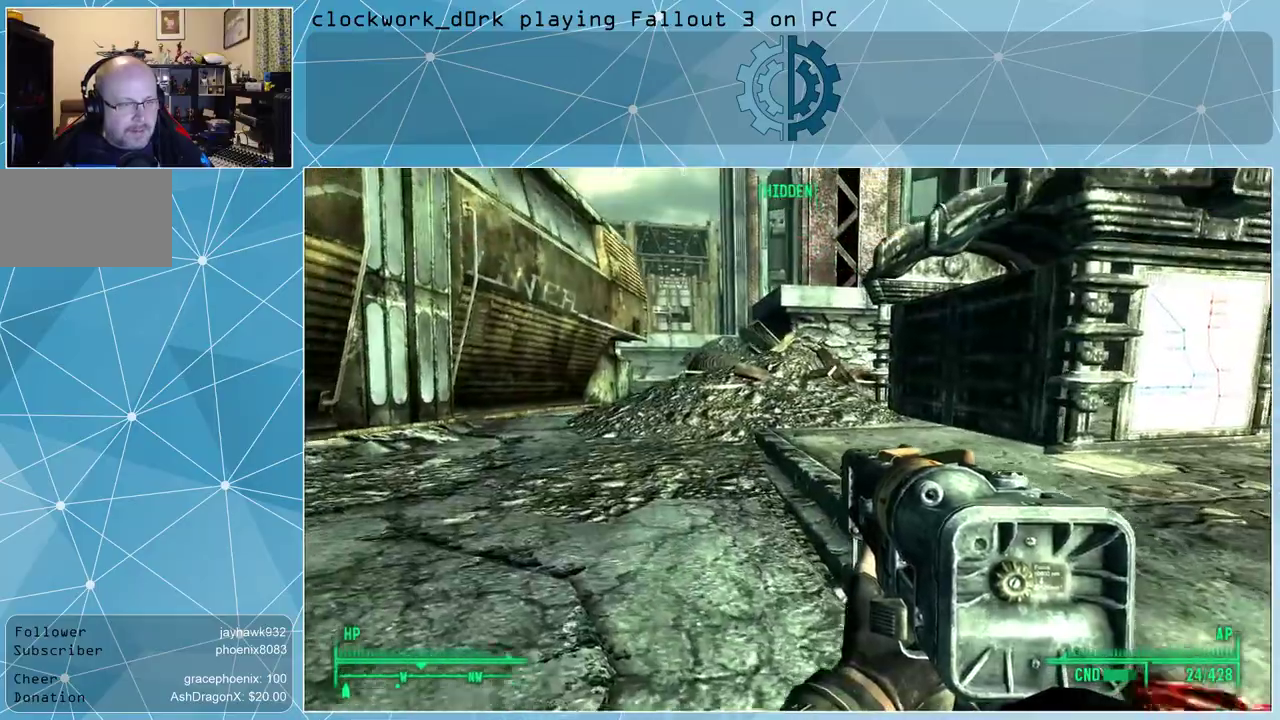
{"keys": ["w"], "mouse": [], "events": [[67, "a", "up"]]}
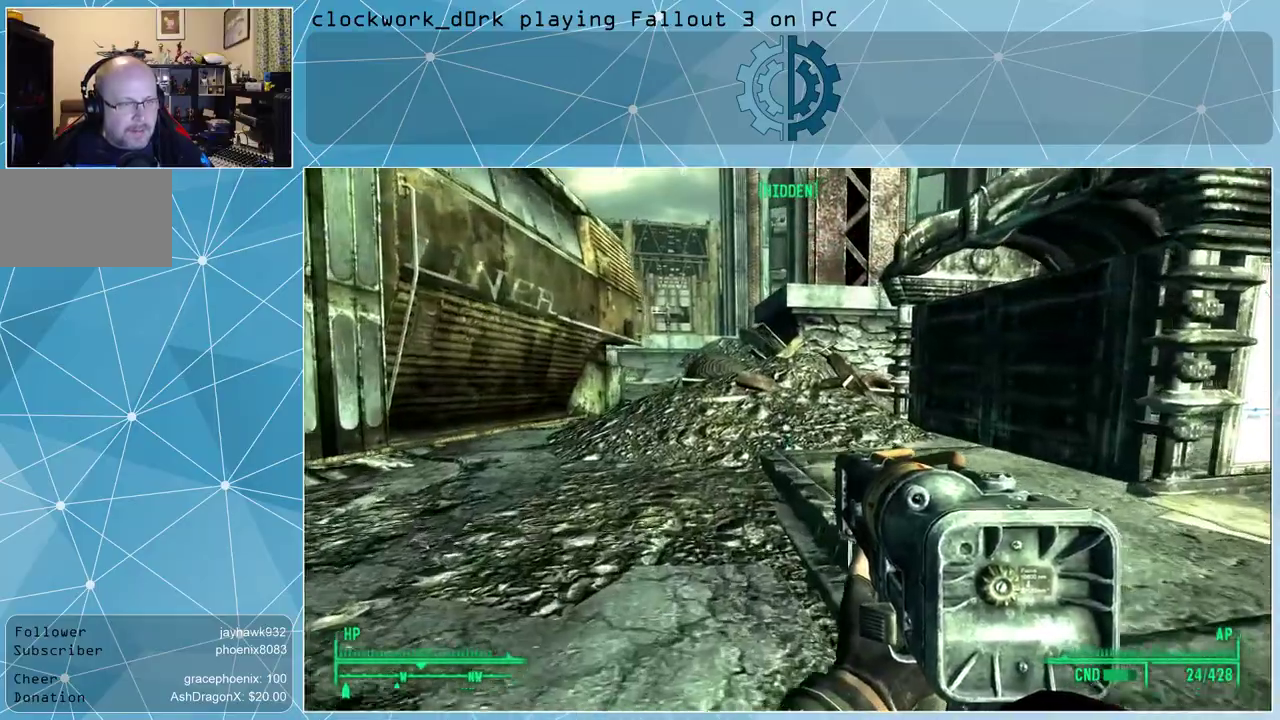
{"keys": ["a", "w"], "mouse": [], "events": [[233, "a", "down"]]}
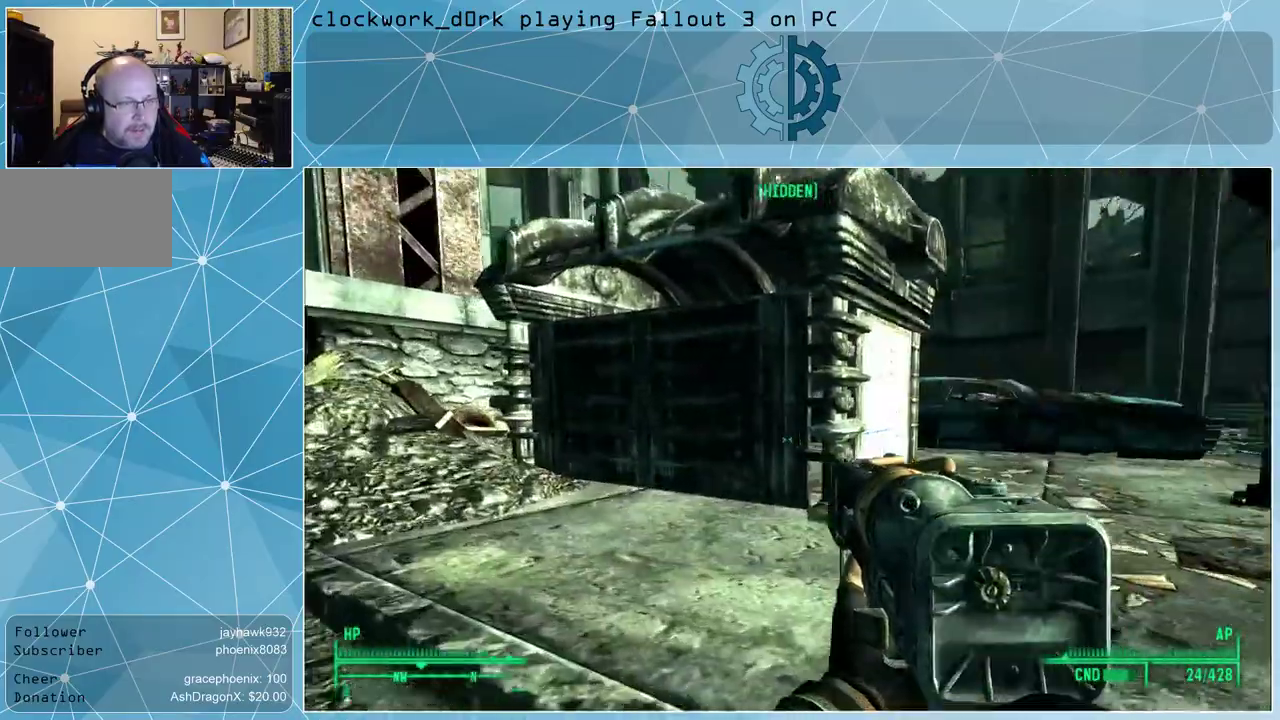
{"keys": ["a", "w"], "mouse": [], "events": []}
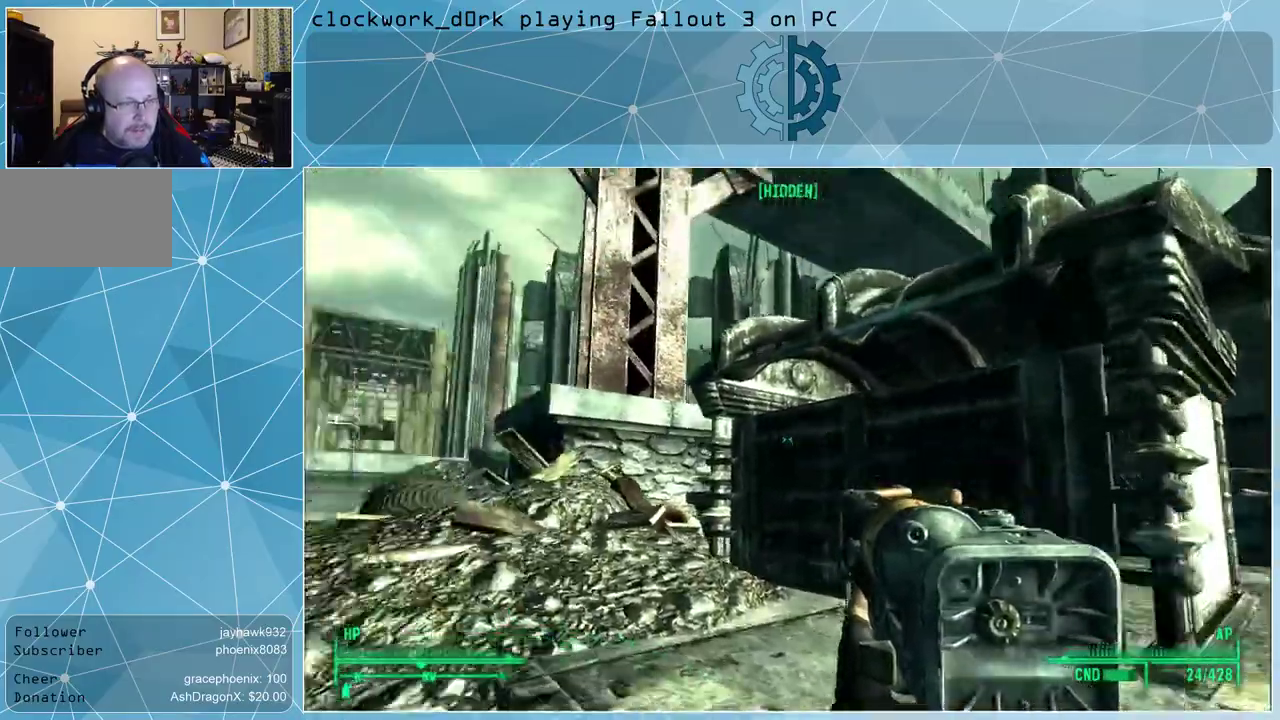
{"keys": ["w"], "mouse": [], "events": [[300, "a", "up"]]}
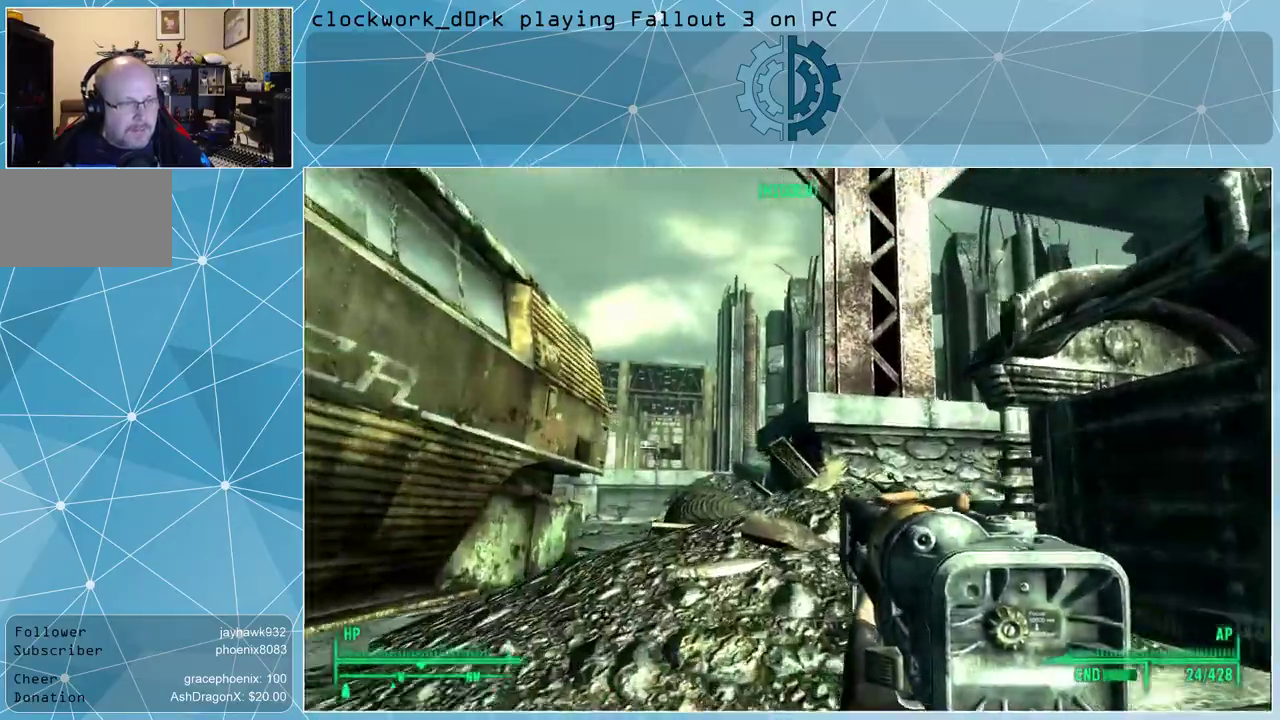
{"keys": [], "mouse": [], "events": [[133, "w", "up"]]}
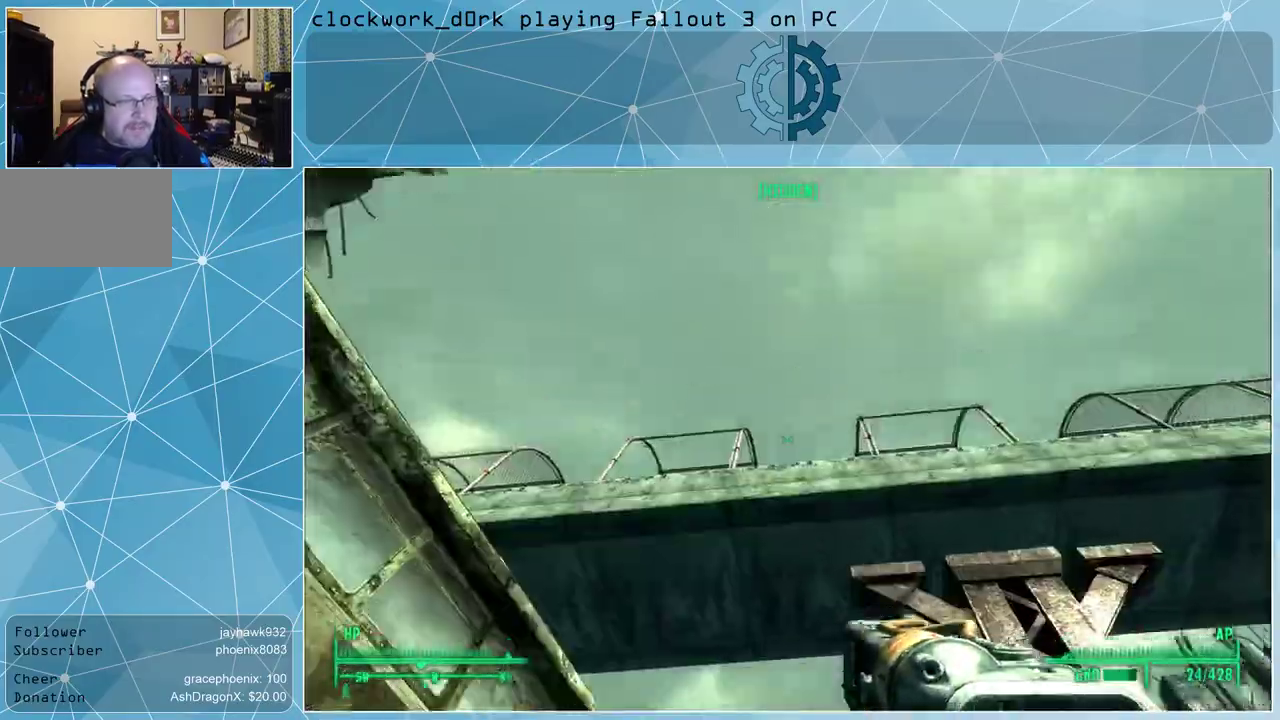
{"keys": ["w"], "mouse": [], "events": [[200, "w", "down"]]}
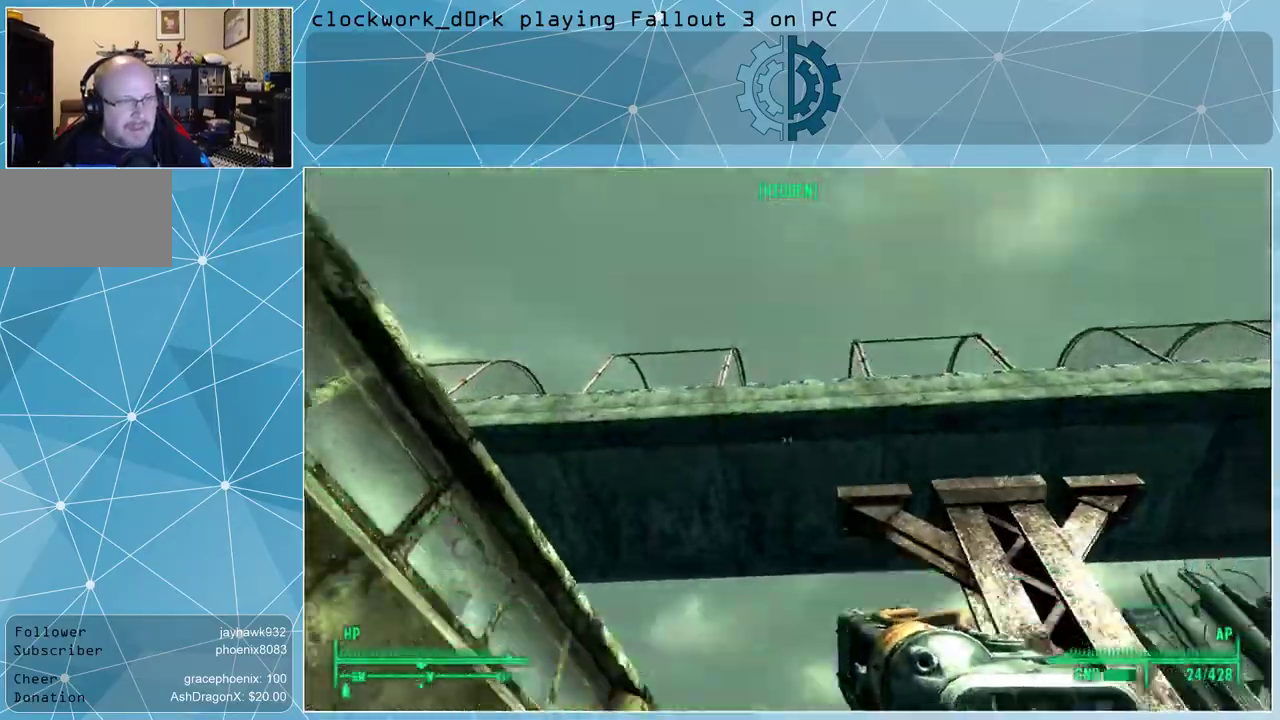
{"keys": ["w"], "mouse": [], "events": []}
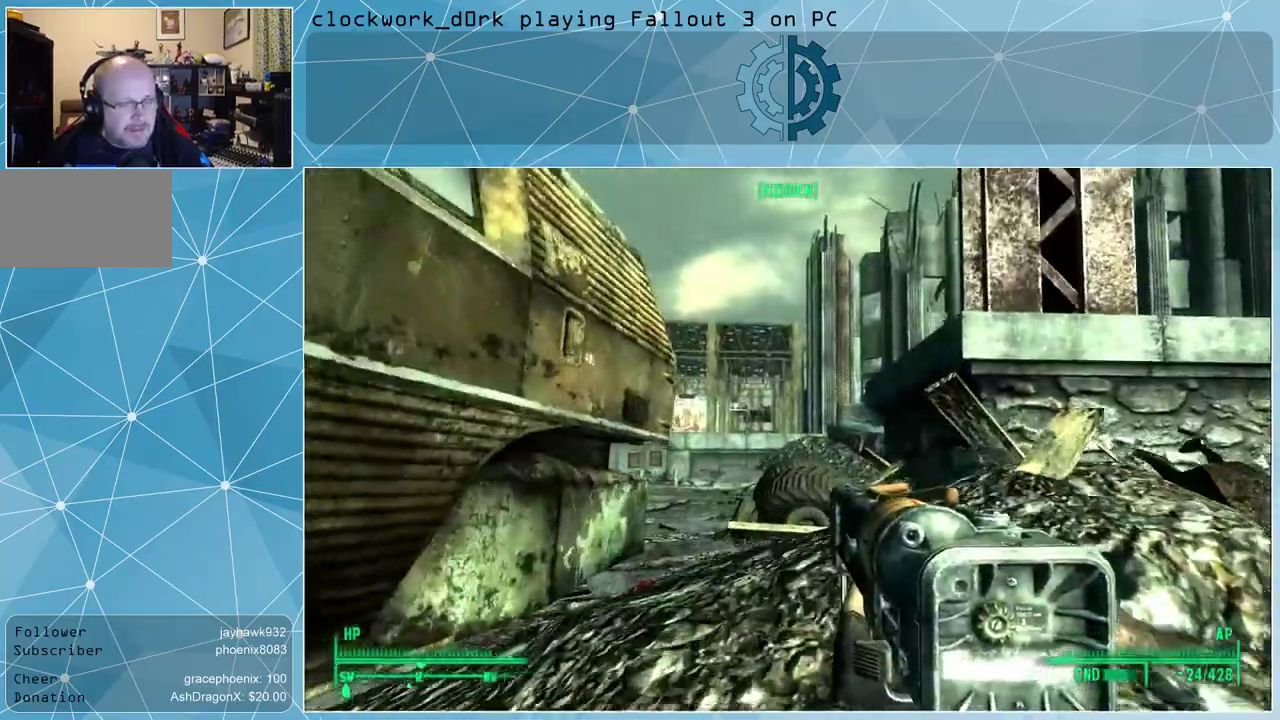
{"keys": ["a", "w"], "mouse": [], "events": [[300, "a", "down"]]}
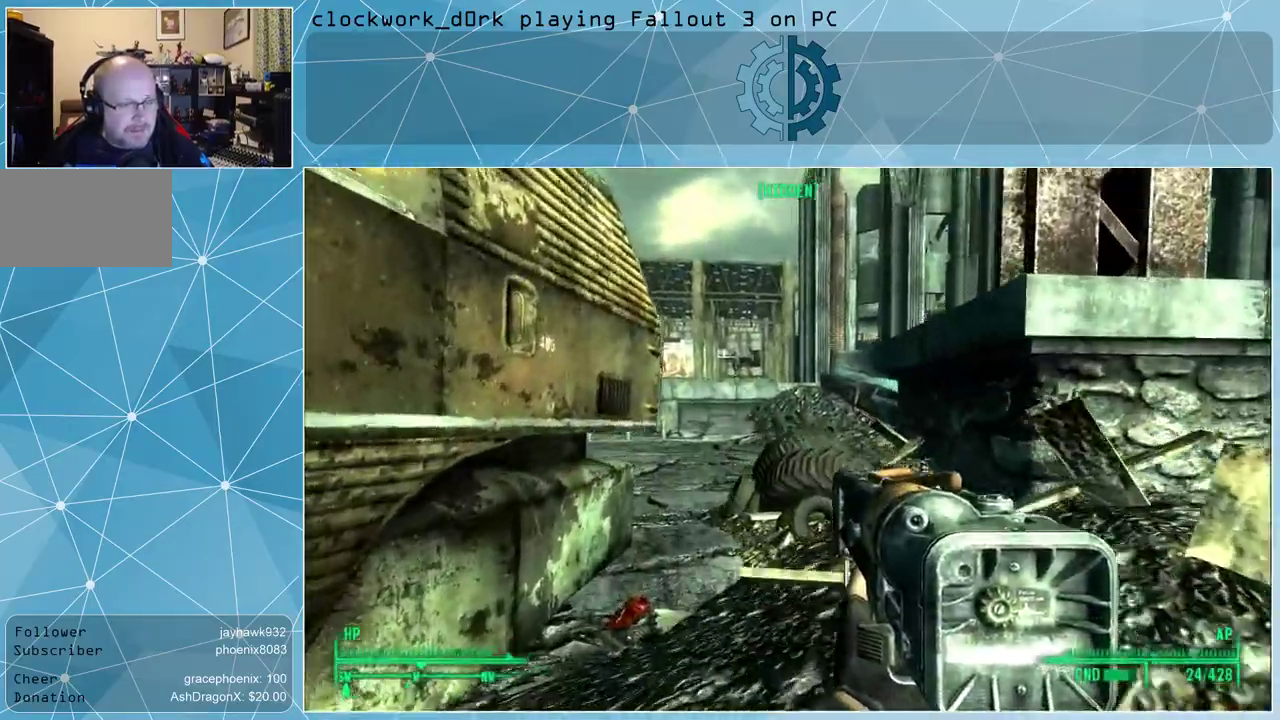
{"keys": ["w"], "mouse": [], "events": [[100, "a", "up"]]}
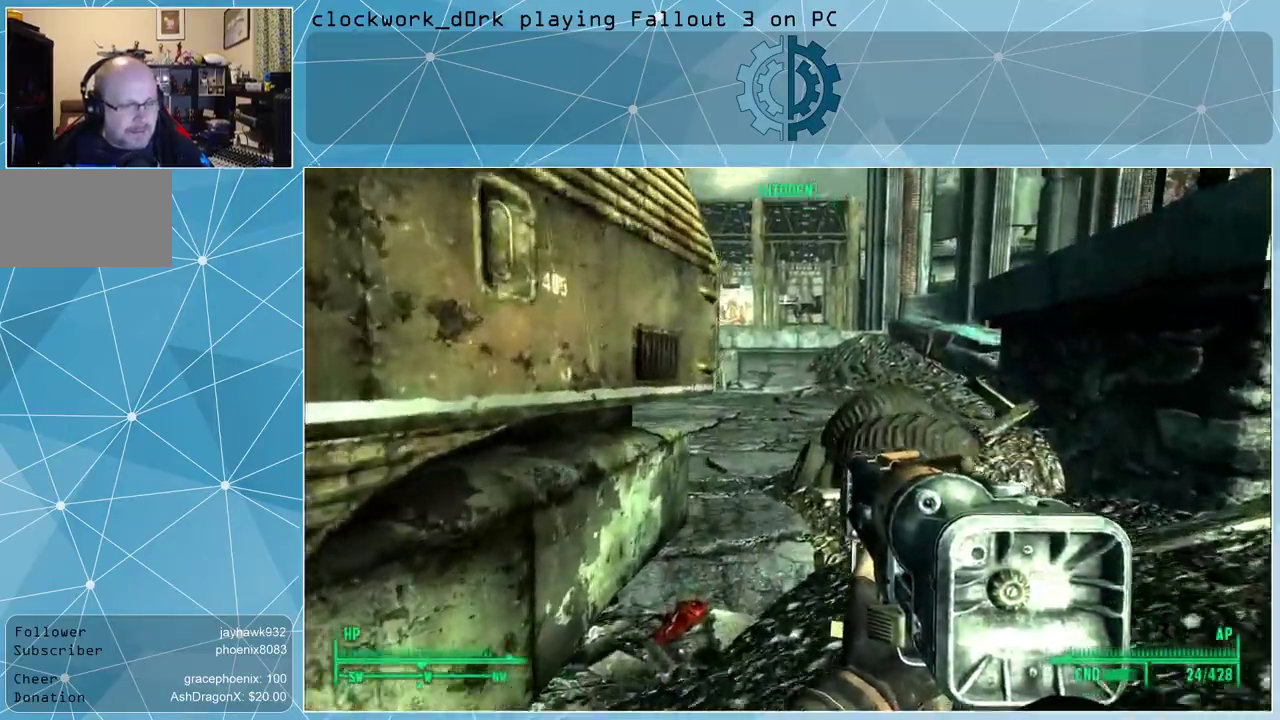
{"keys": ["w"], "mouse": [], "events": []}
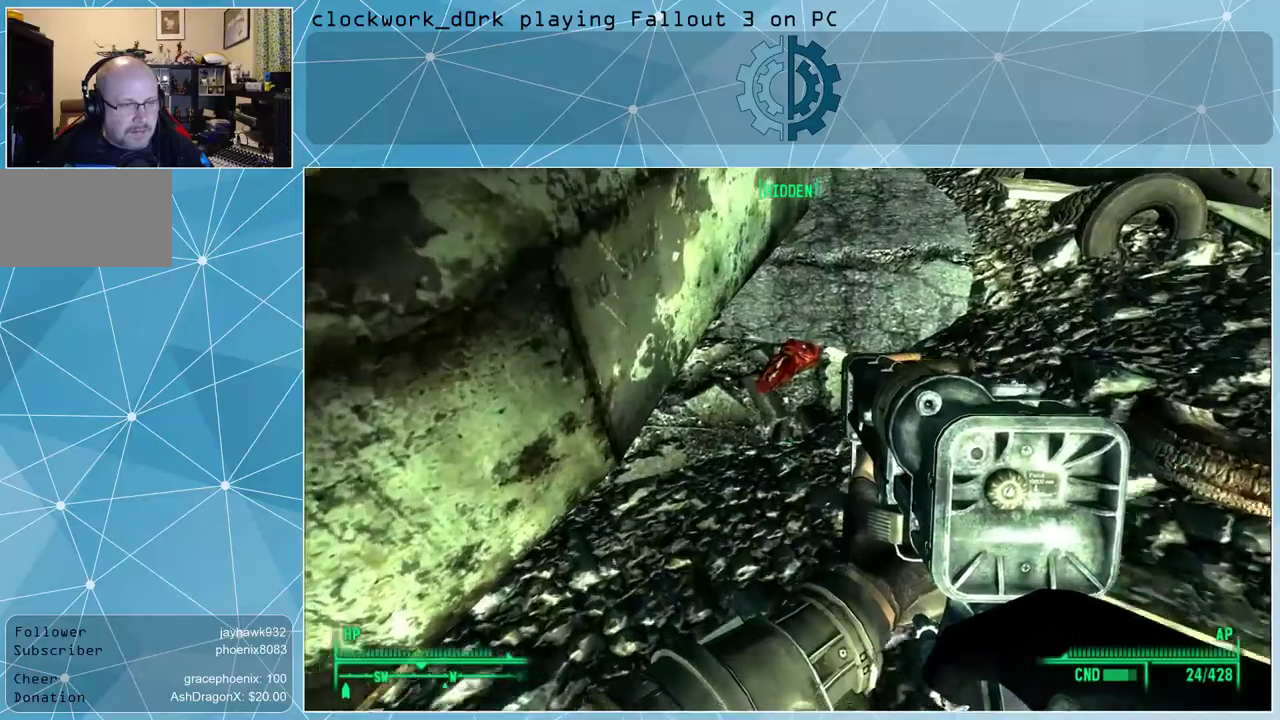
{"keys": [], "mouse": [], "events": [[367, "w", "up"]]}
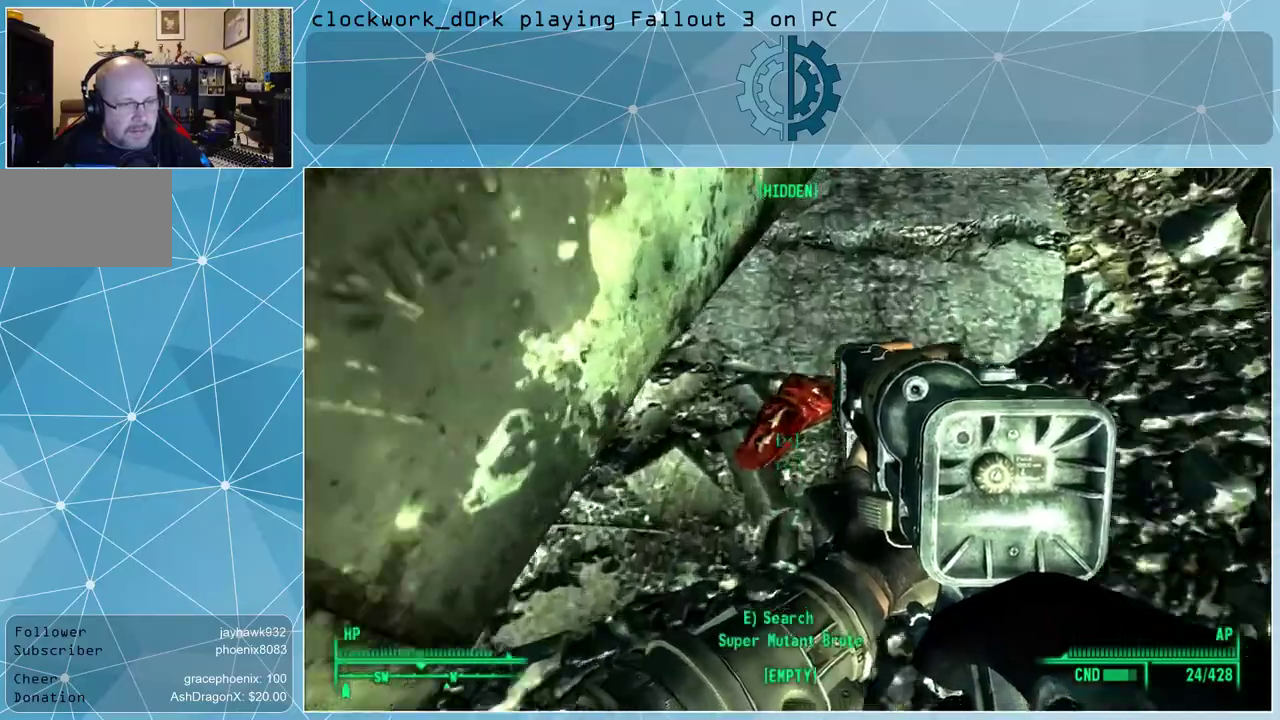
{"keys": ["d", "w"], "mouse": [], "events": [[300, "w", "down"], [333, "d", "down"]]}
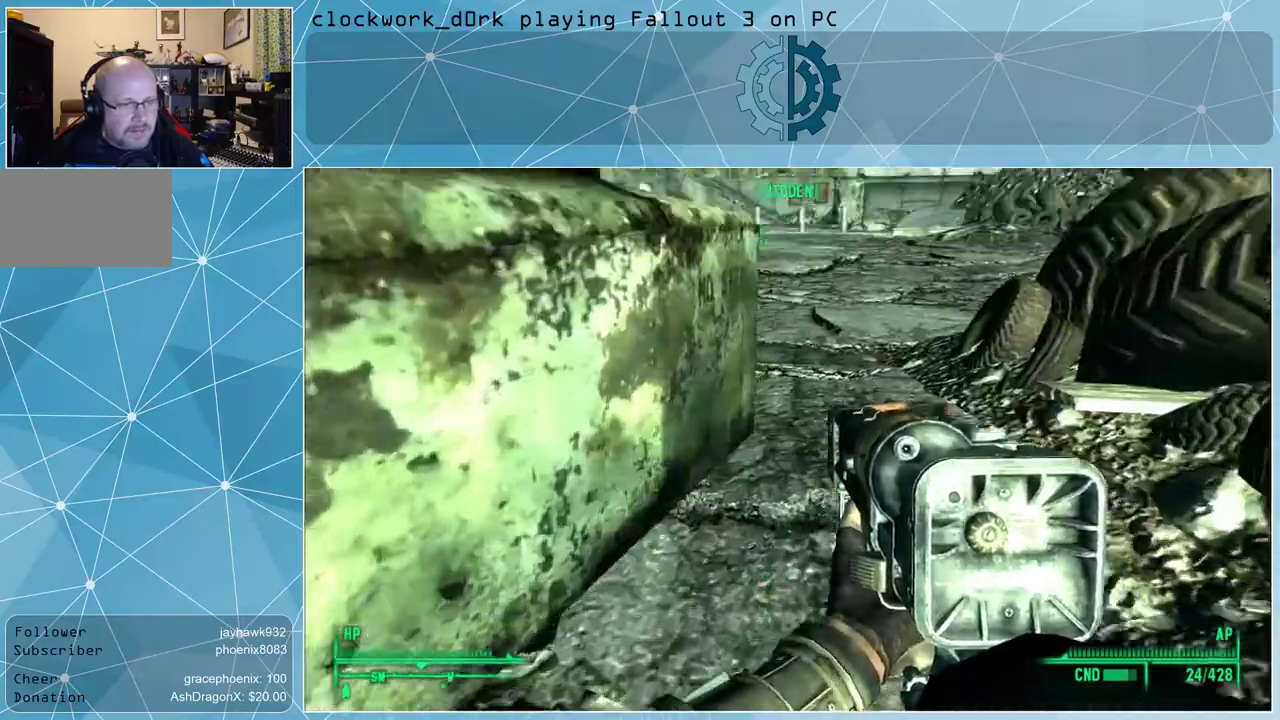
{"keys": ["w"], "mouse": [], "events": [[300, "d", "up"]]}
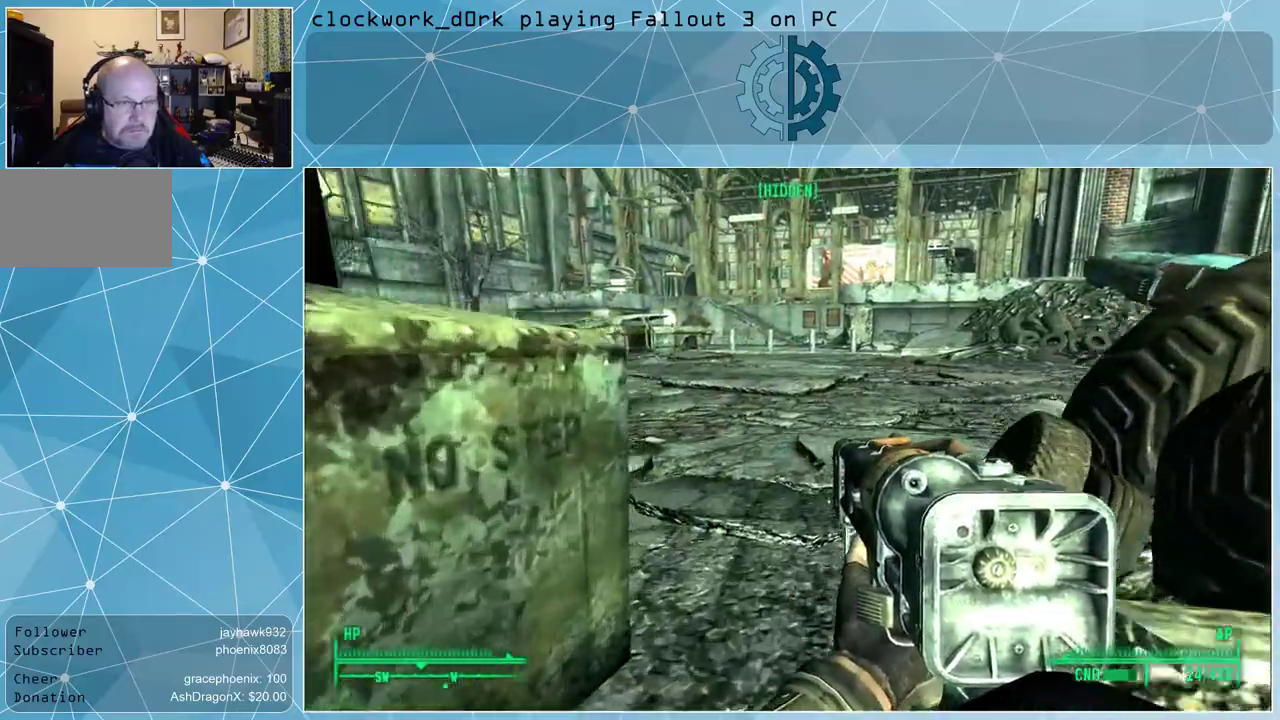
{"keys": ["d", "w"], "mouse": [], "events": [[400, "d", "down"]]}
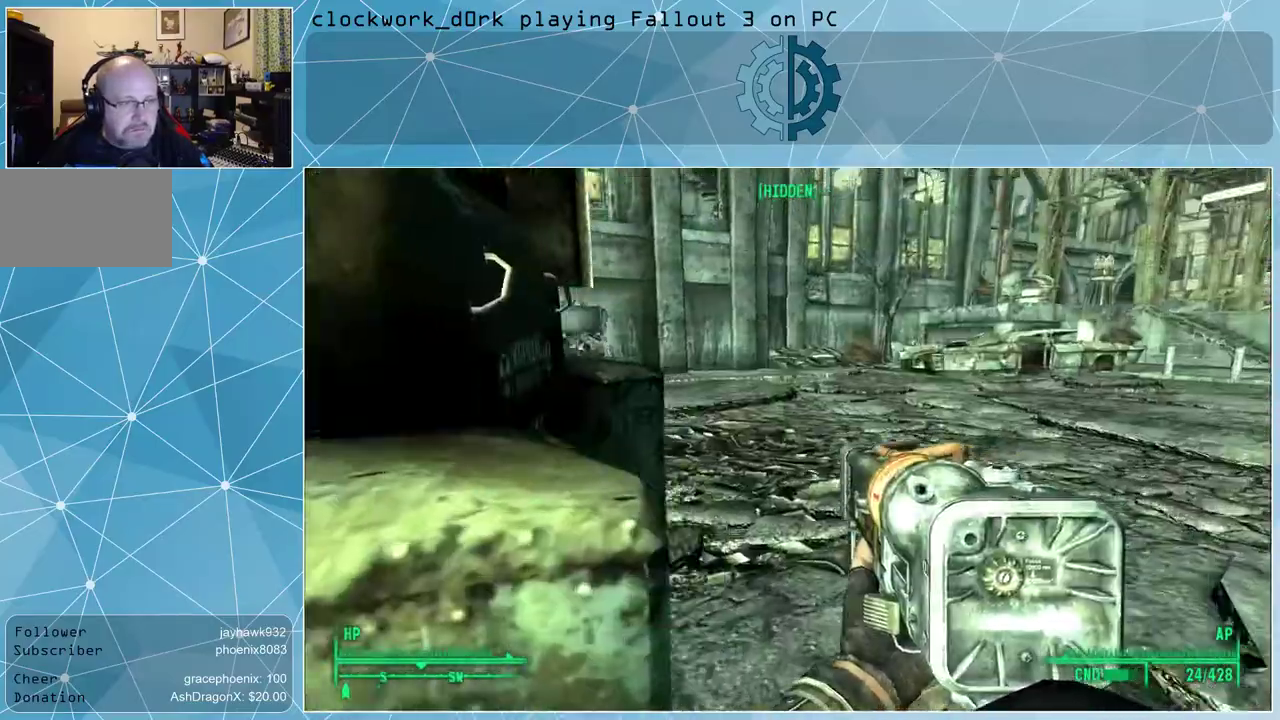
{"keys": ["w"], "mouse": [], "events": [[333, "d", "up"]]}
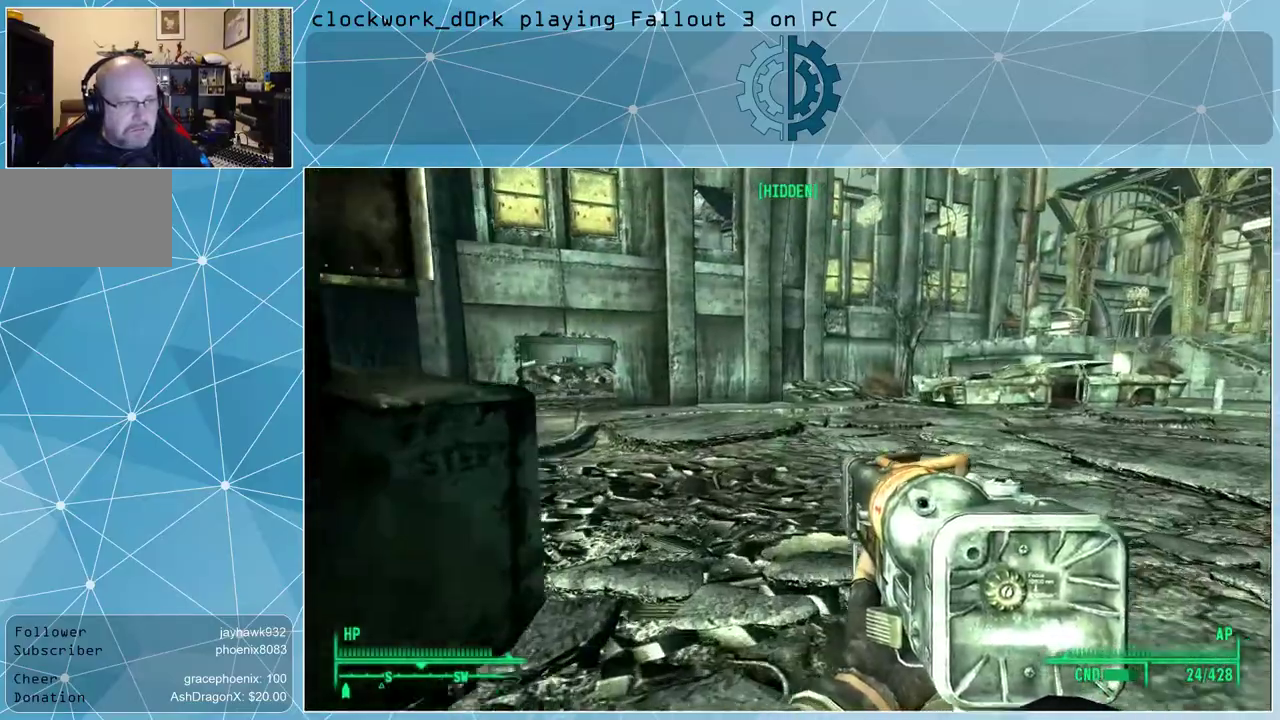
{"keys": ["d", "w"], "mouse": [], "events": [[400, "d", "down"]]}
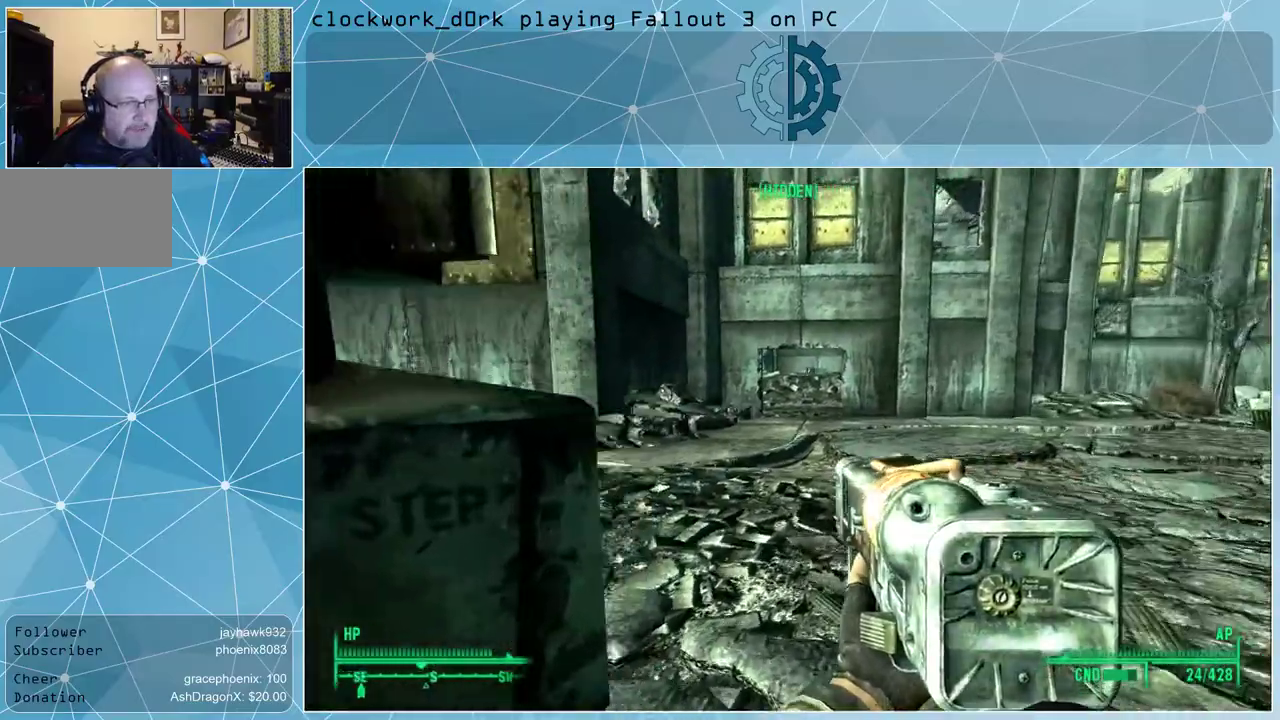
{"keys": ["w"], "mouse": [], "events": [[167, "d", "up"]]}
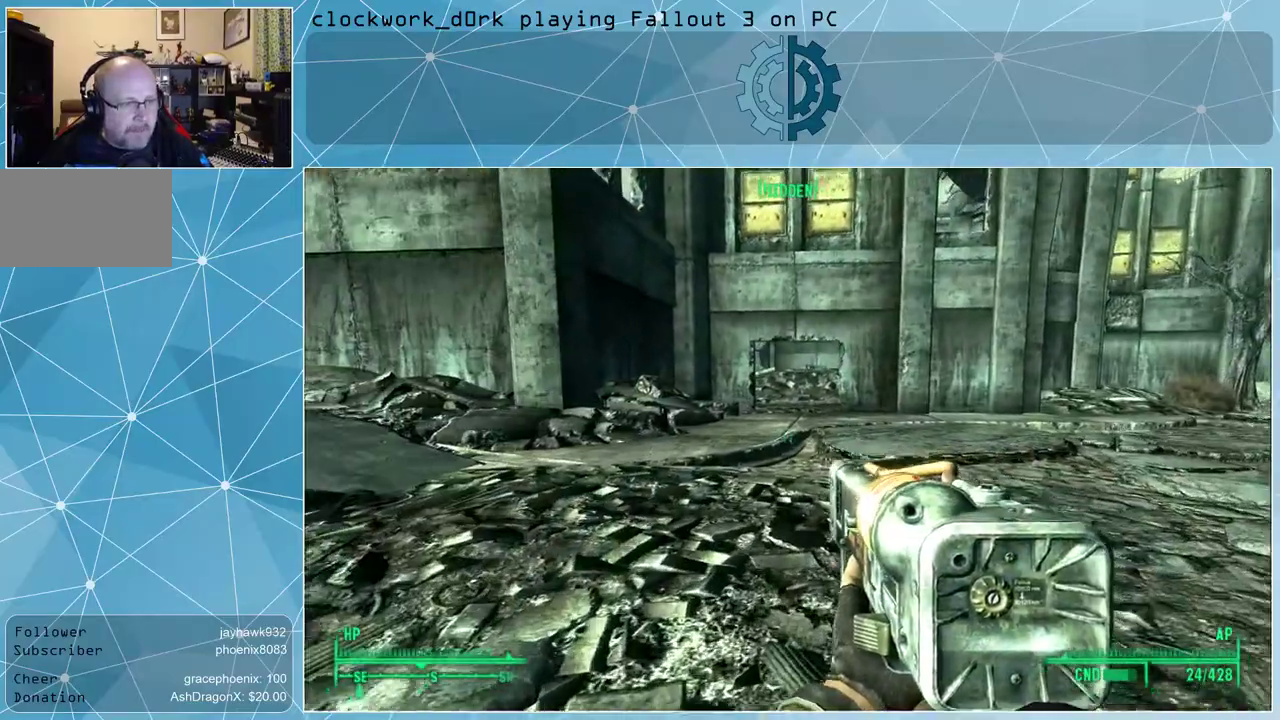
{"keys": ["w"], "mouse": [], "events": []}
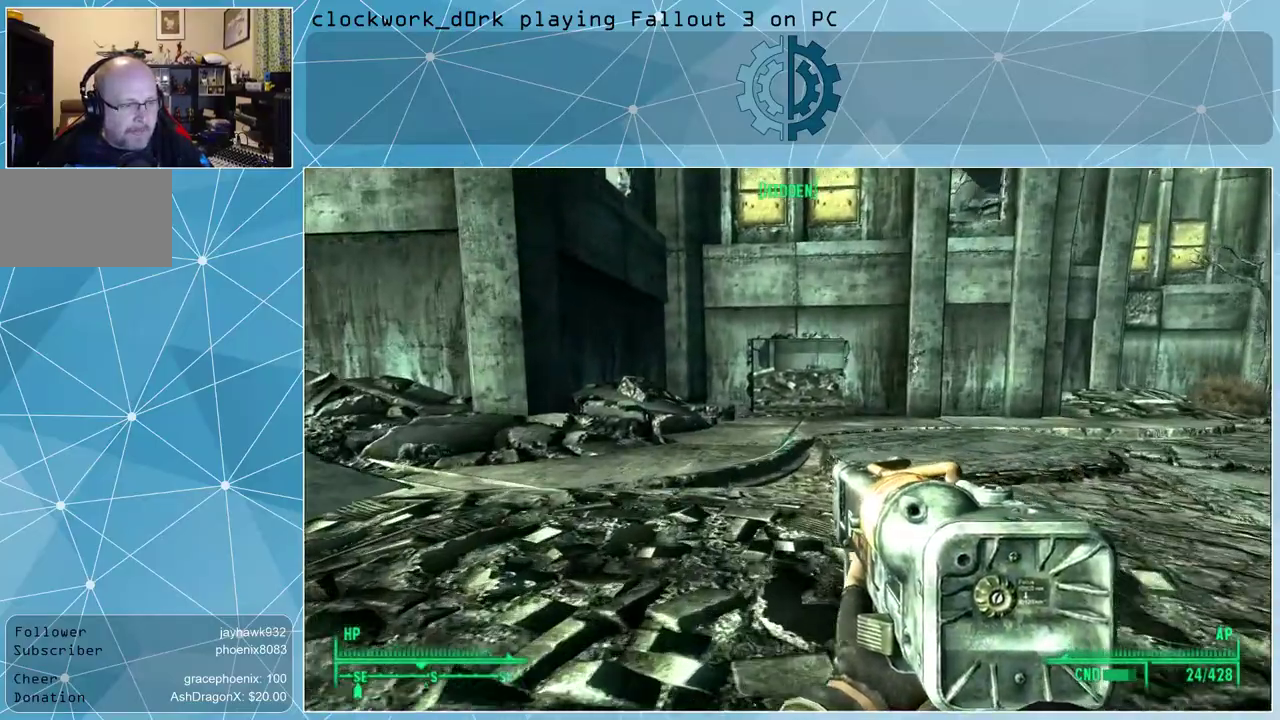
{"keys": ["w"], "mouse": [], "events": []}
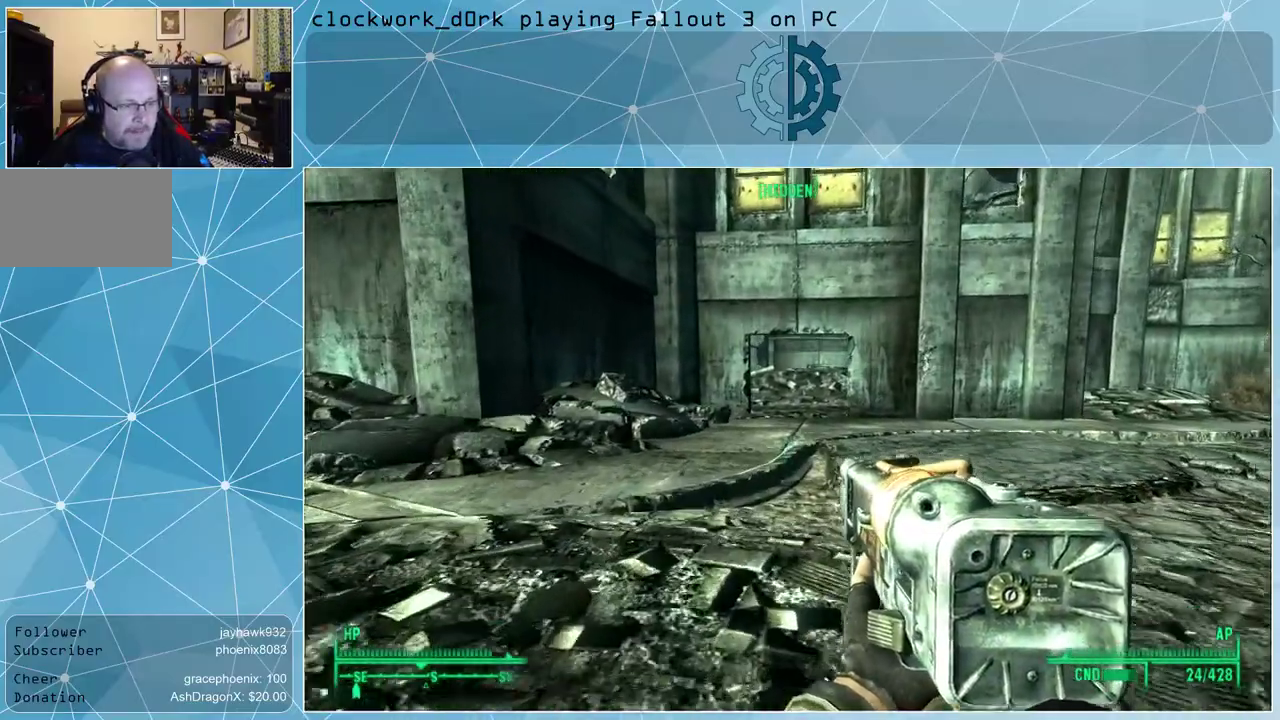
{"keys": ["w"], "mouse": [], "events": []}
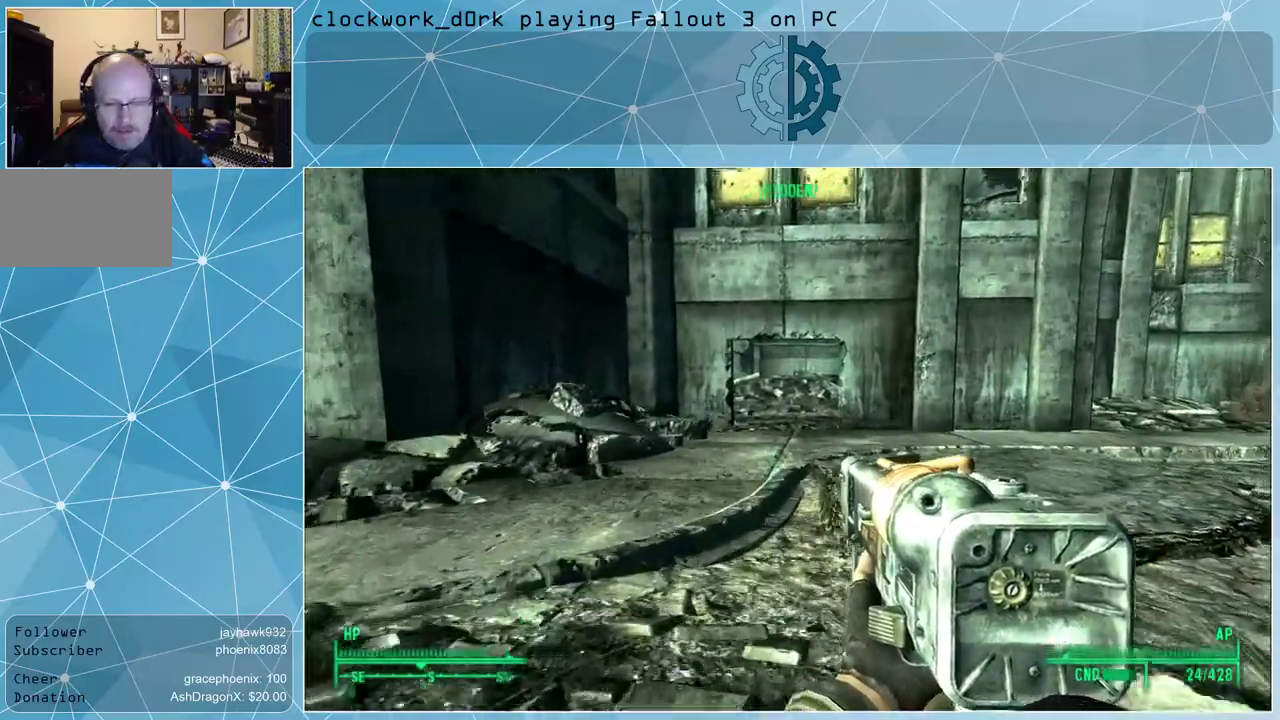
{"keys": ["w"], "mouse": [], "events": []}
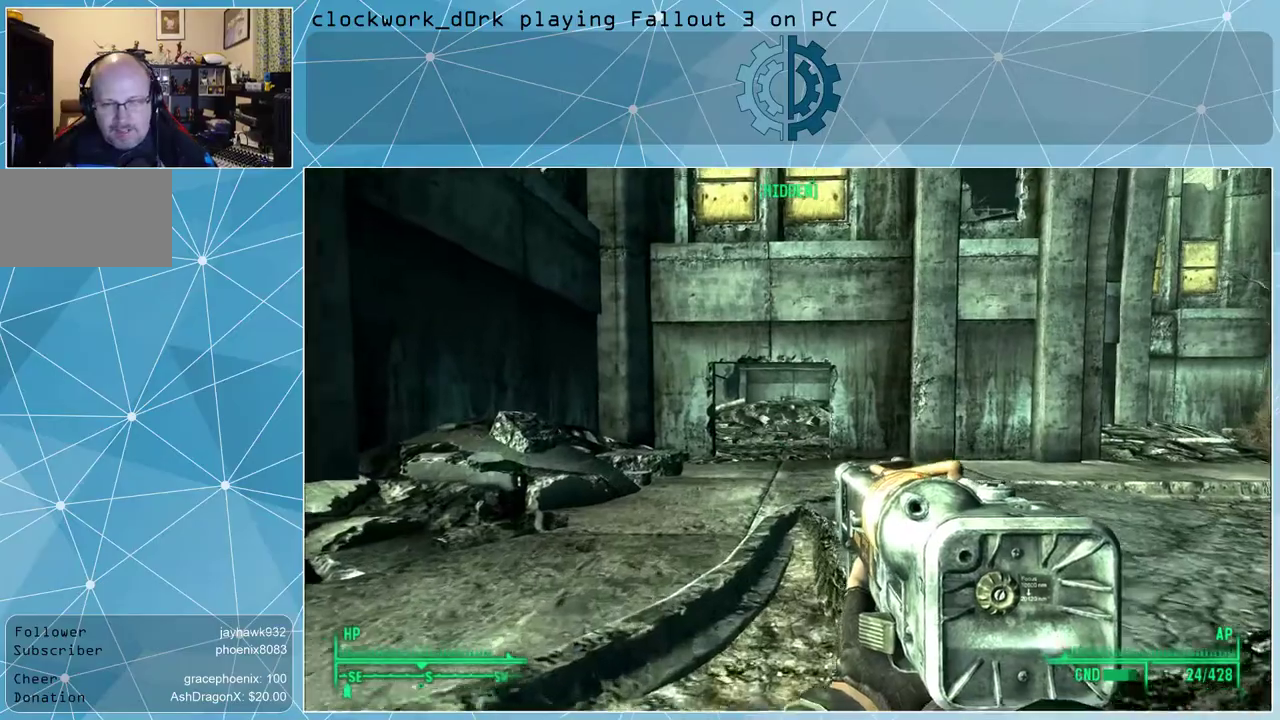
{"keys": ["w"], "mouse": [], "events": []}